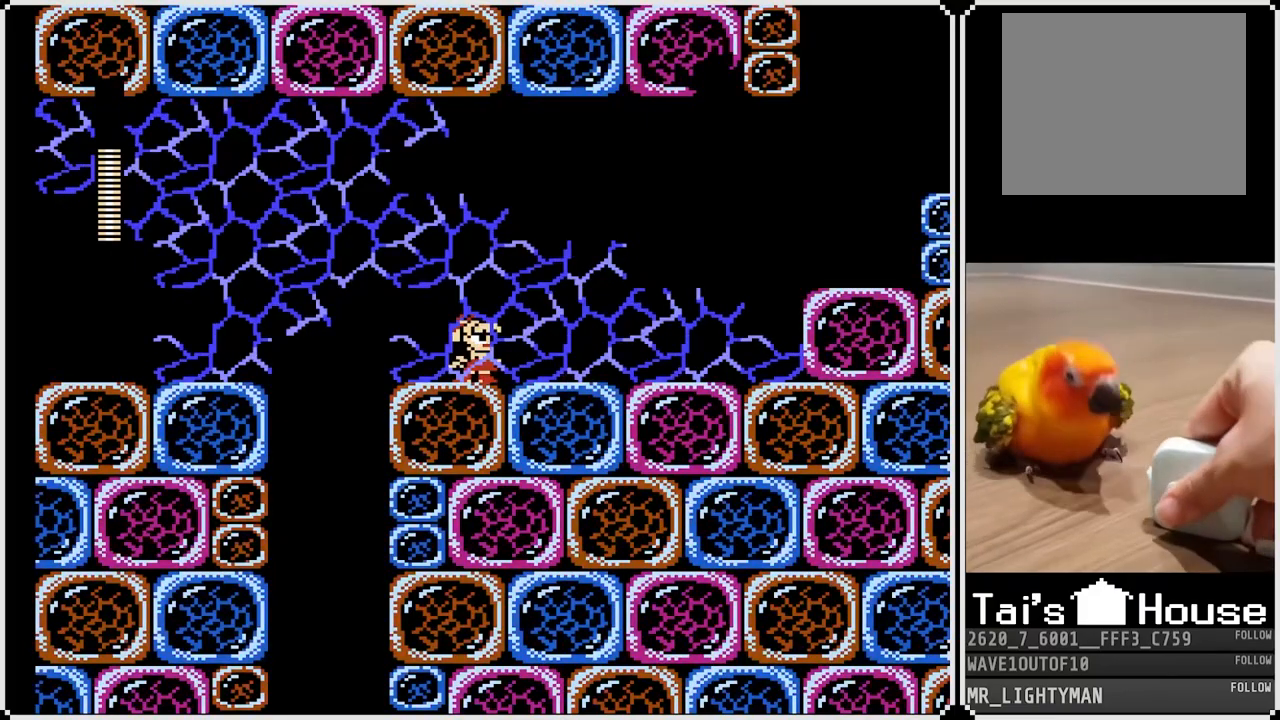
Gameplay with a controller (PlayStation layout); each line is a JSON object with the inputs held at the frame after it. "events" lists button and stick changes between this image and that frame as [ms after this image, input, new state], when the widget could be followed in between.
{"buttons": [], "left_stick": "center", "right_stick": "center", "events": []}
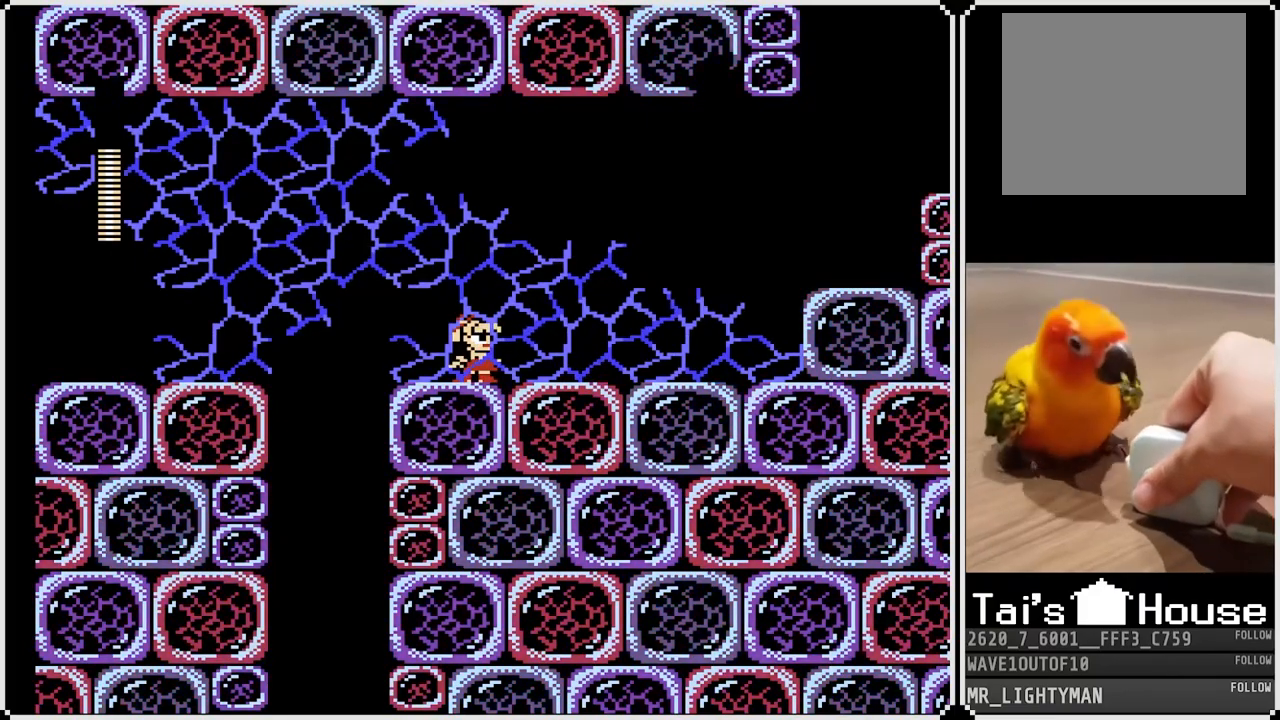
{"buttons": [], "left_stick": "center", "right_stick": "center", "events": []}
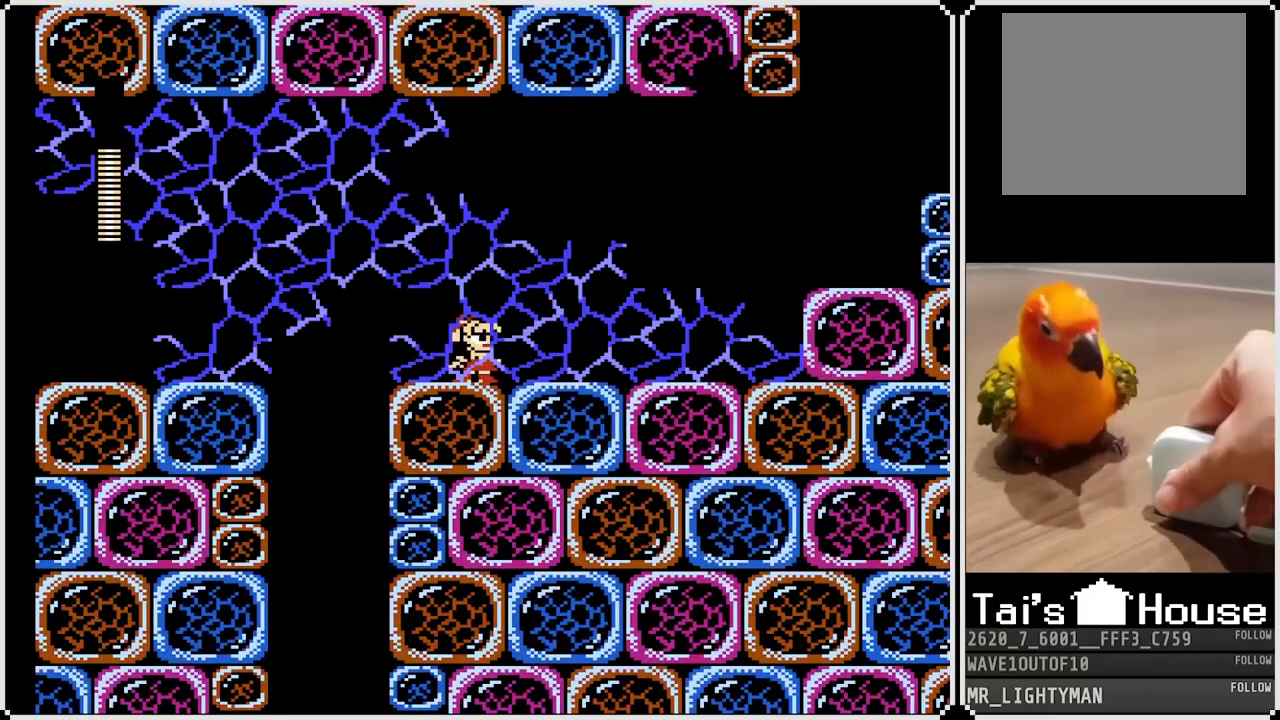
{"buttons": ["R1"], "left_stick": "center", "right_stick": "center", "events": [[450, "R1", "down"]]}
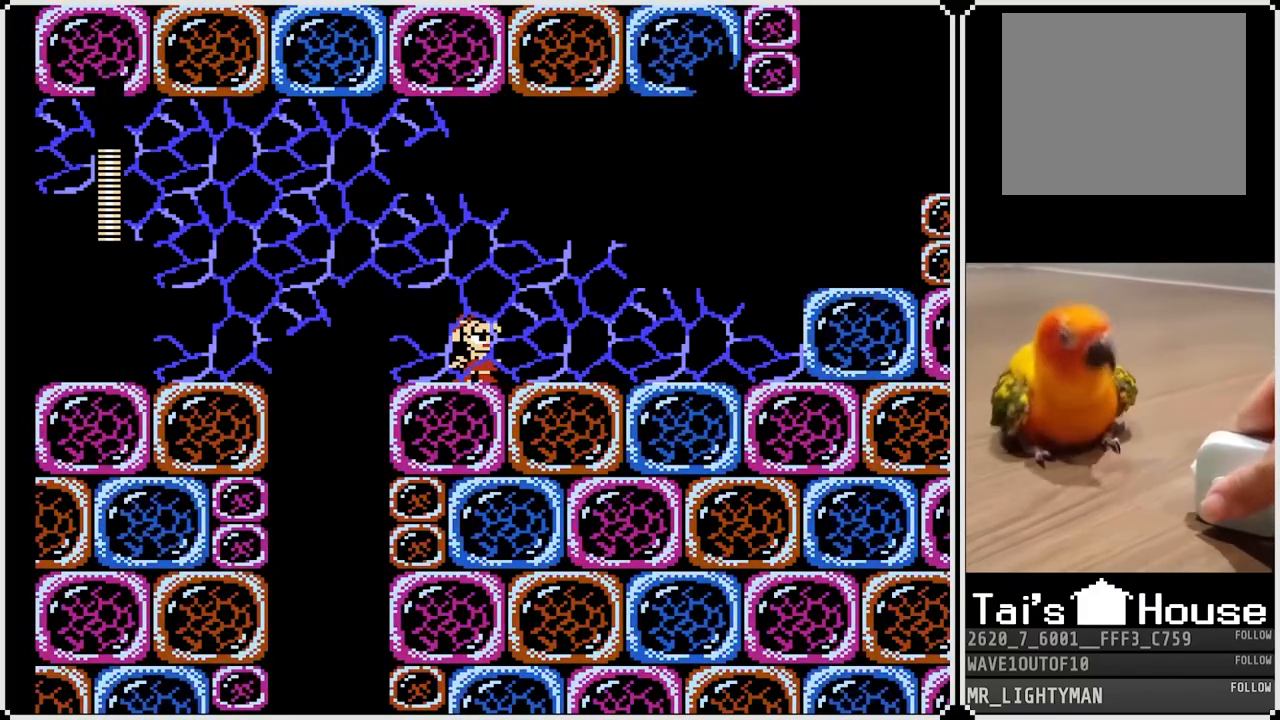
{"buttons": [], "left_stick": "center", "right_stick": "center", "events": [[83, "R1", "up"], [267, "L1", "down"], [333, "R1", "down"], [350, "L1", "up"], [467, "R1", "up"]]}
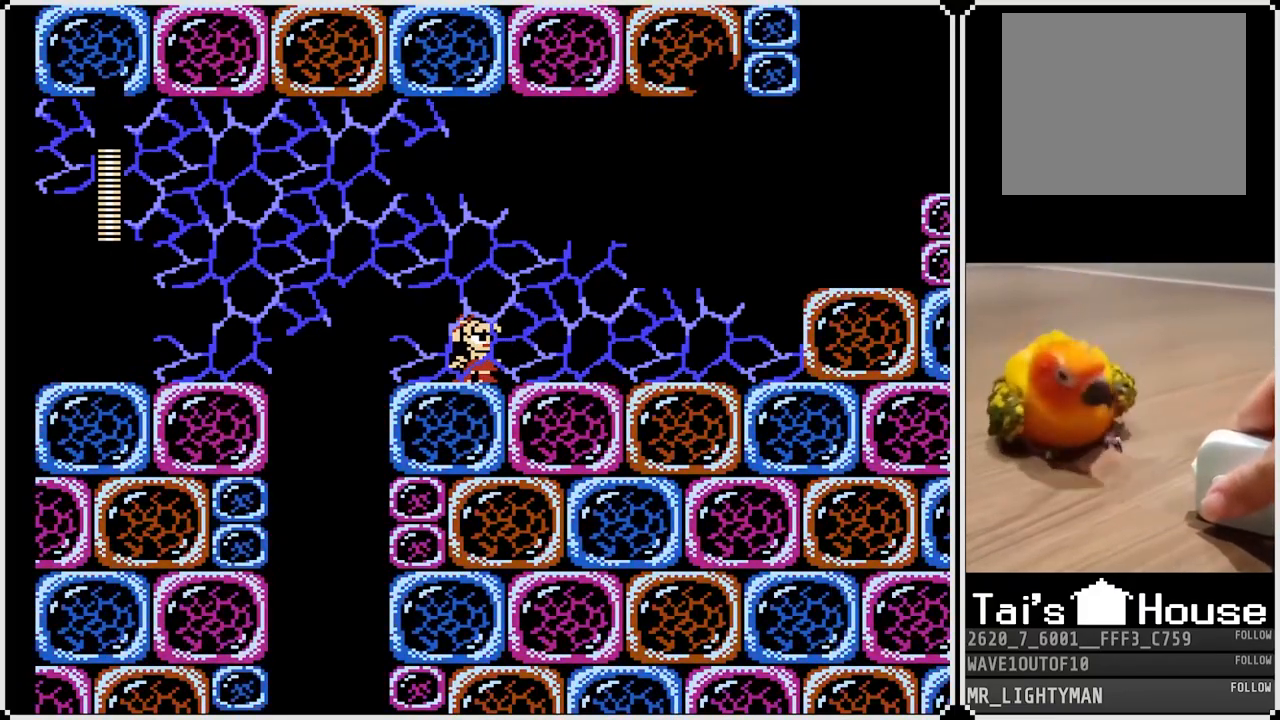
{"buttons": [], "left_stick": "center", "right_stick": "center", "events": [[133, "L1", "down"], [233, "L1", "up"], [233, "R1", "down"], [400, "R1", "up"]]}
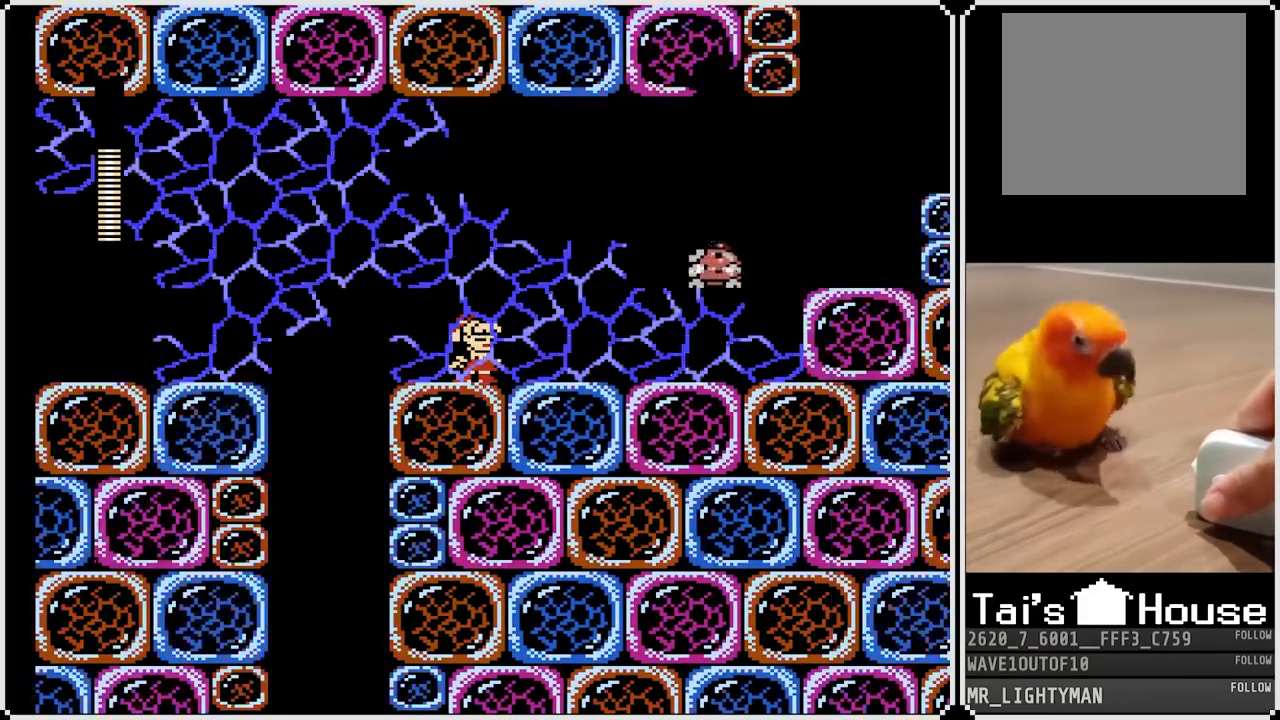
{"buttons": ["R1"], "left_stick": "center", "right_stick": "center", "events": [[83, "L1", "down"], [183, "L1", "up"], [283, "SQUARE", "down"], [417, "SQUARE", "up"], [467, "R1", "down"]]}
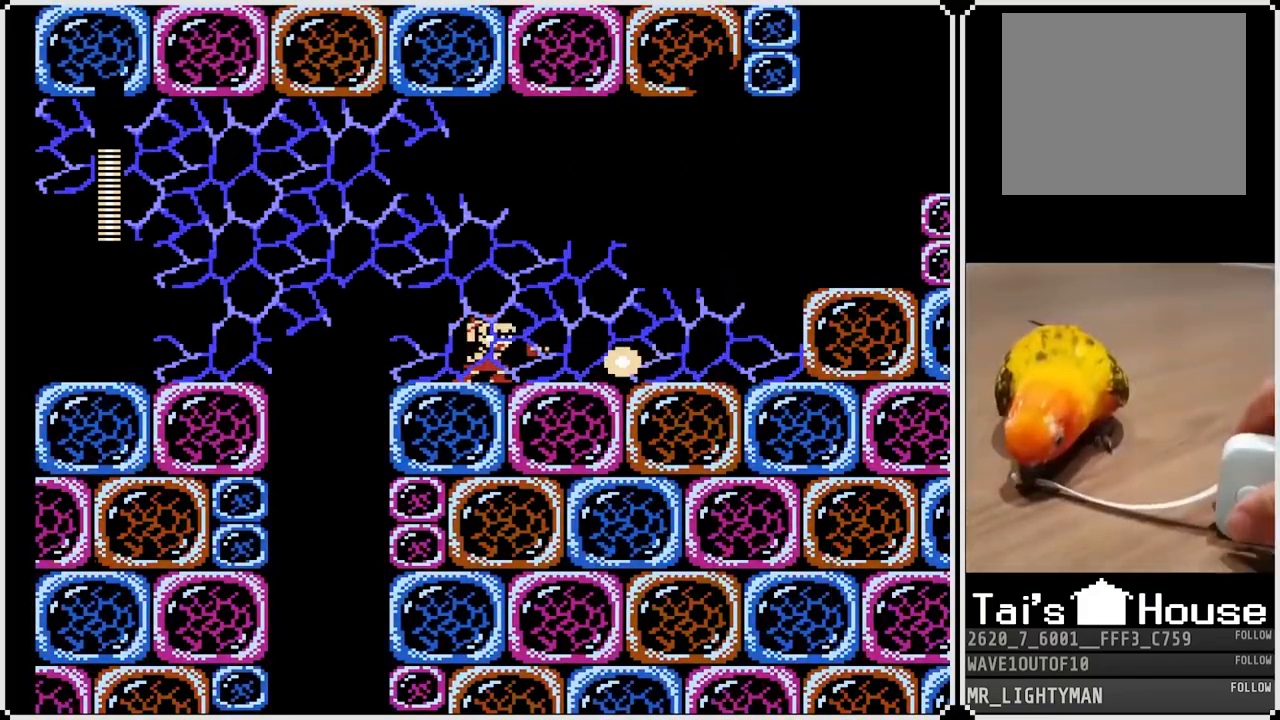
{"buttons": ["L1"], "left_stick": "center", "right_stick": "center", "events": [[33, "L1", "down"], [83, "R1", "up"], [133, "L1", "up"], [267, "R1", "down"], [383, "R1", "up"], [433, "L1", "down"]]}
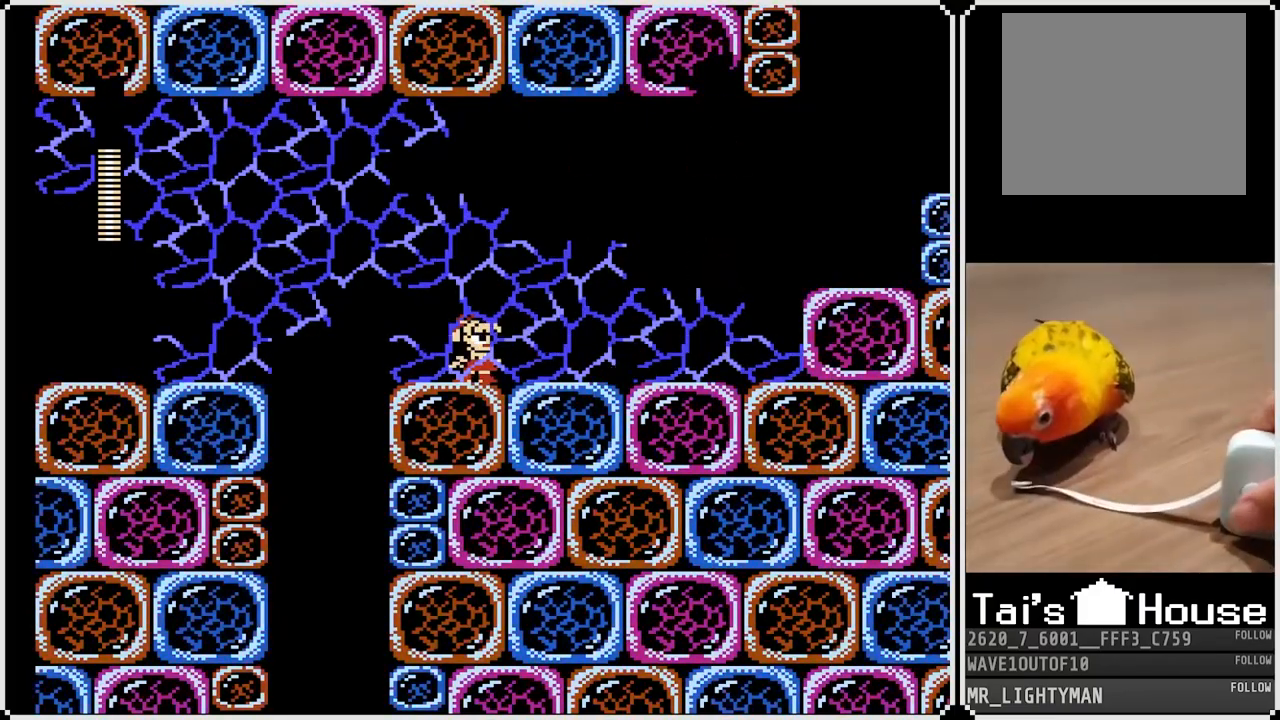
{"buttons": ["L1", "DPAD_RIGHT"], "left_stick": "center", "right_stick": "center", "events": [[50, "L1", "up"], [150, "DPAD_DOWN", "down"], [150, "DPAD_RIGHT", "down"], [300, "DPAD_DOWN", "up"], [350, "R1", "down"], [483, "R1", "up"], [500, "L1", "down"]]}
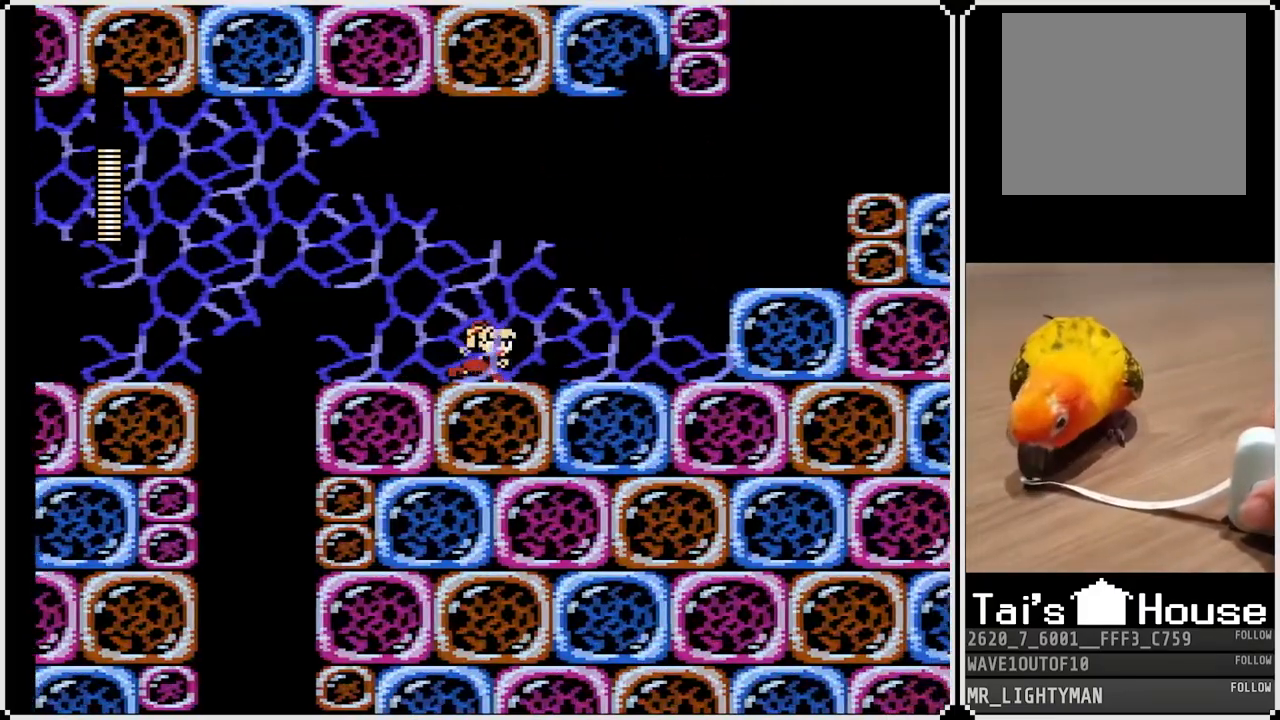
{"buttons": ["DPAD_LEFT"], "left_stick": "center", "right_stick": "center", "events": [[133, "L1", "up"], [200, "DPAD_LEFT", "down"], [200, "DPAD_RIGHT", "up"], [283, "R1", "down"], [317, "L1", "down"], [400, "R1", "up"], [467, "L1", "up"]]}
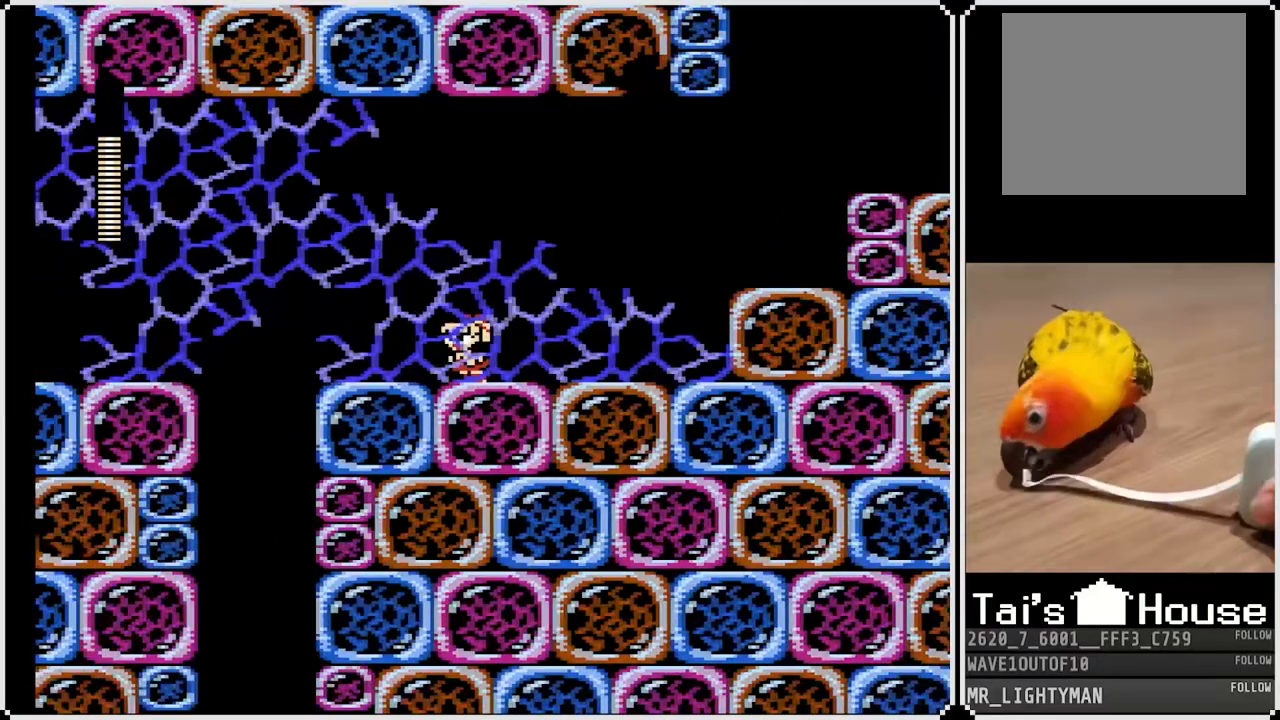
{"buttons": ["DPAD_RIGHT"], "left_stick": "center", "right_stick": "center", "events": [[150, "R1", "down"], [250, "DPAD_LEFT", "up"], [300, "R1", "up"], [450, "DPAD_RIGHT", "down"]]}
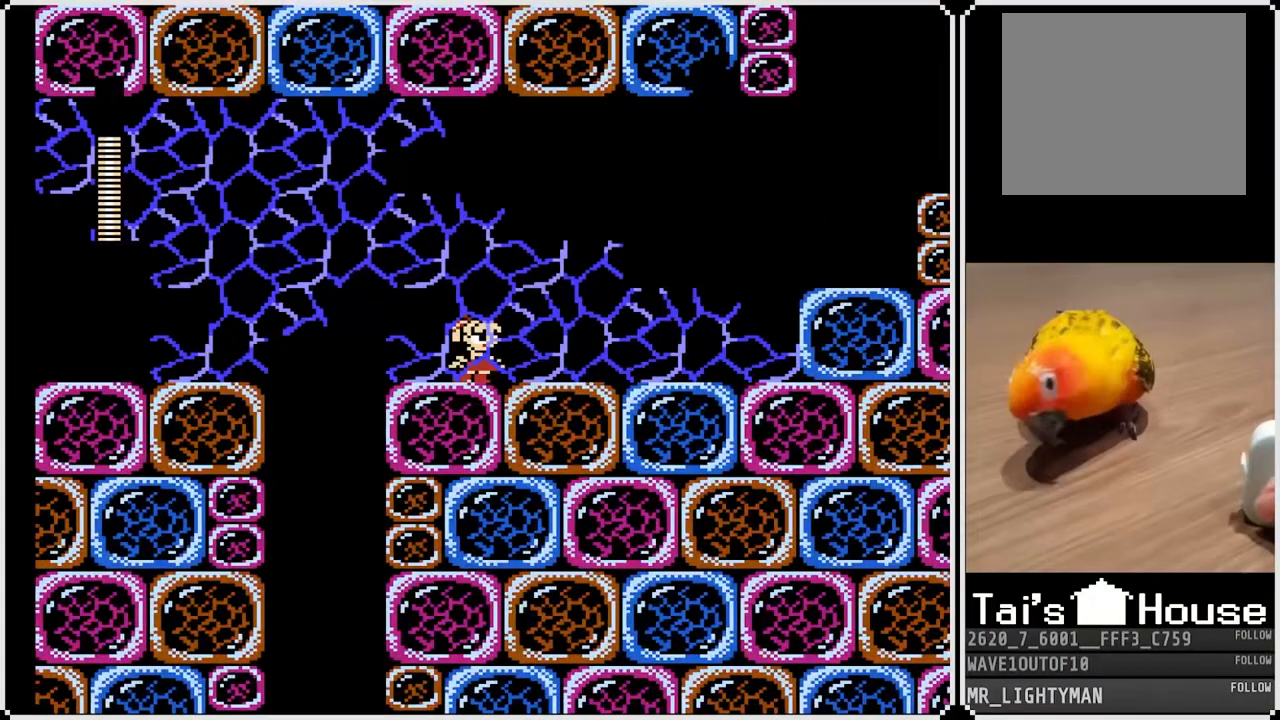
{"buttons": ["R1"], "left_stick": "center", "right_stick": "center", "events": [[33, "L1", "down"], [50, "DPAD_RIGHT", "up"], [83, "R1", "down"], [133, "L1", "up"], [183, "R1", "up"], [367, "L1", "down"], [483, "L1", "up"], [483, "R1", "down"]]}
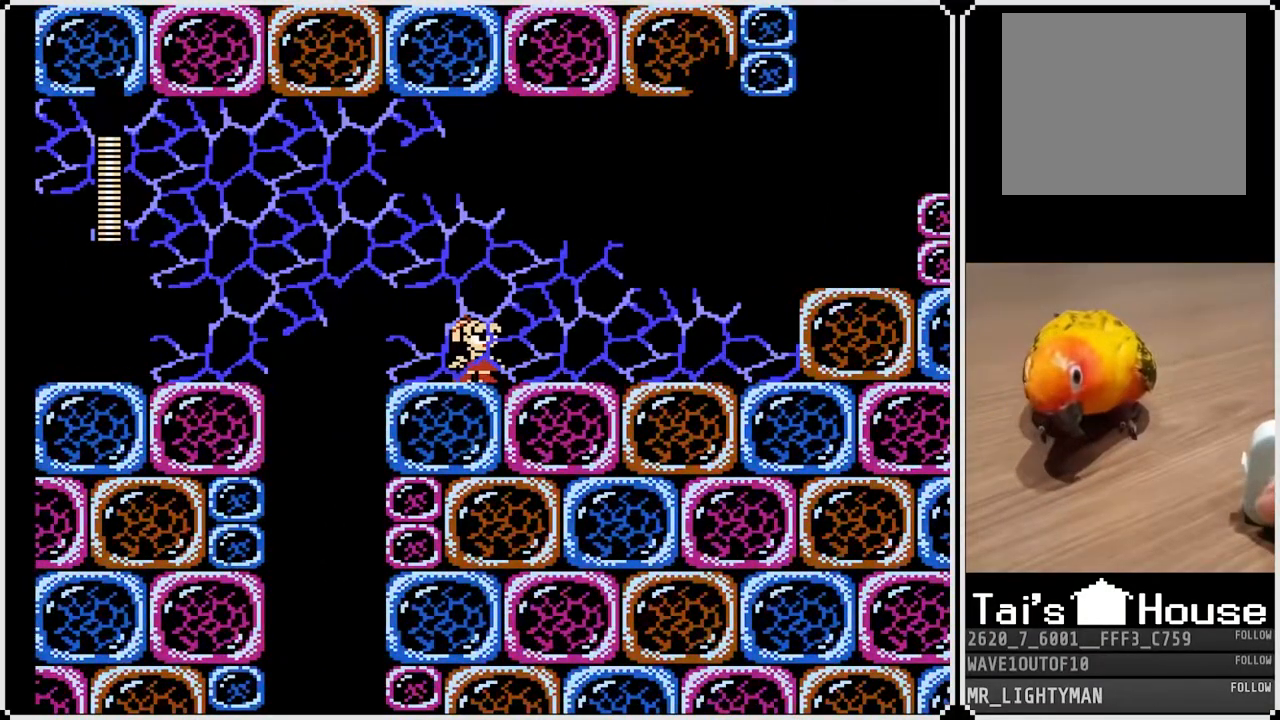
{"buttons": [], "left_stick": "center", "right_stick": "center", "events": [[133, "R1", "up"], [283, "L1", "down"], [433, "L1", "up"]]}
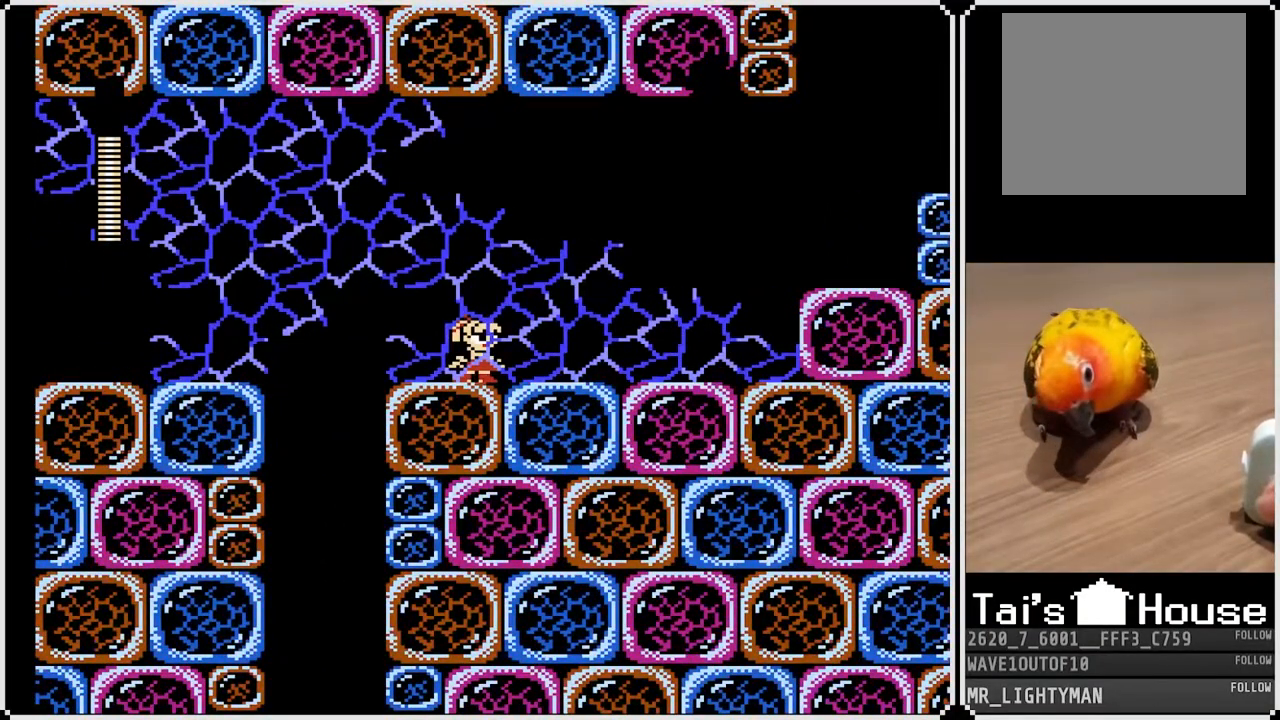
{"buttons": ["R1"], "left_stick": "center", "right_stick": "center", "events": [[33, "R1", "down"], [133, "R1", "up"], [150, "L1", "down"], [283, "L1", "up"], [417, "R1", "down"]]}
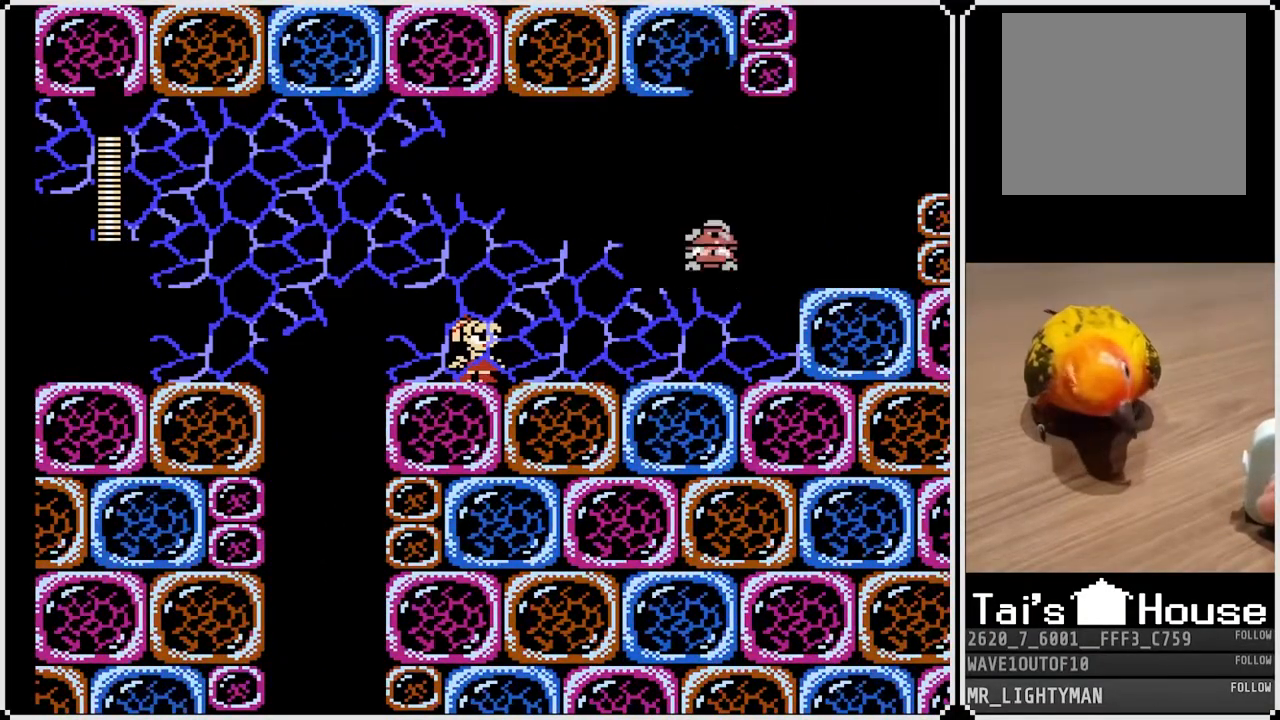
{"buttons": ["R1"], "left_stick": "center", "right_stick": "center", "events": [[17, "L1", "down"], [17, "R1", "up"], [133, "L1", "up"], [300, "SQUARE", "down"], [400, "R1", "down"], [417, "SQUARE", "up"]]}
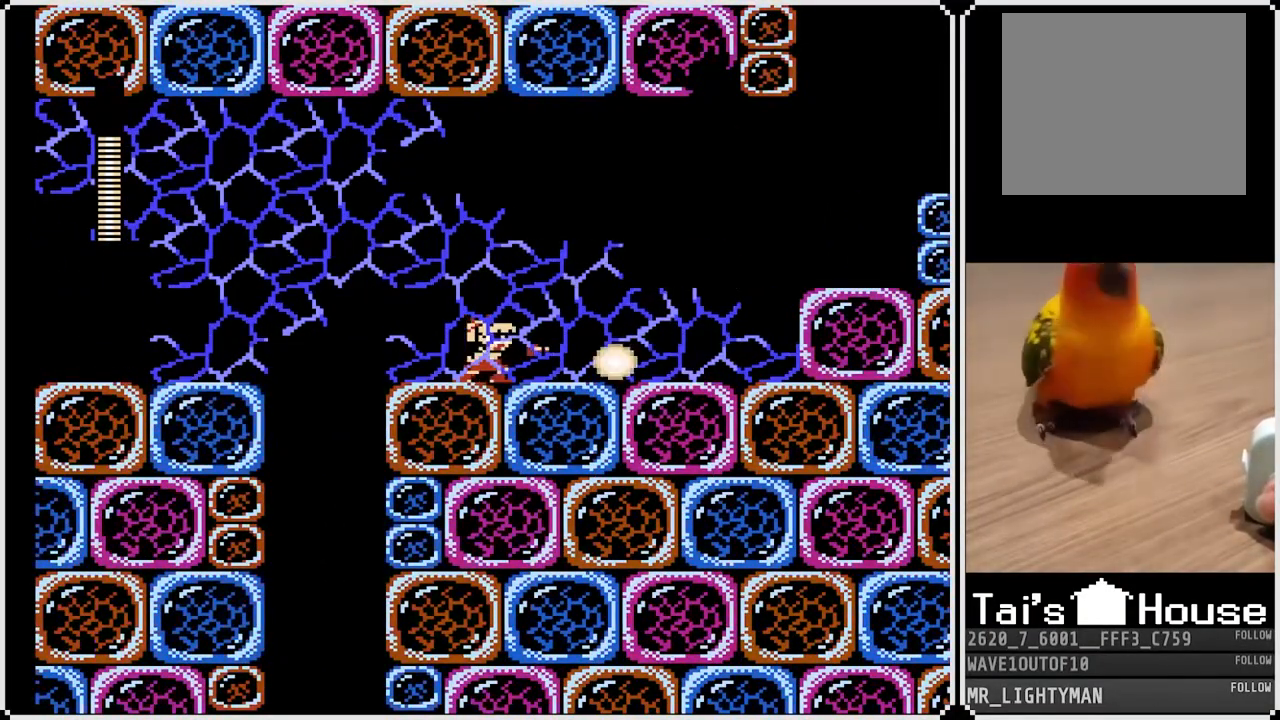
{"buttons": ["L1"], "left_stick": "center", "right_stick": "center", "events": [[33, "R1", "up"], [67, "L1", "down"], [183, "L1", "up"], [217, "R1", "down"], [317, "R1", "up"], [500, "L1", "down"]]}
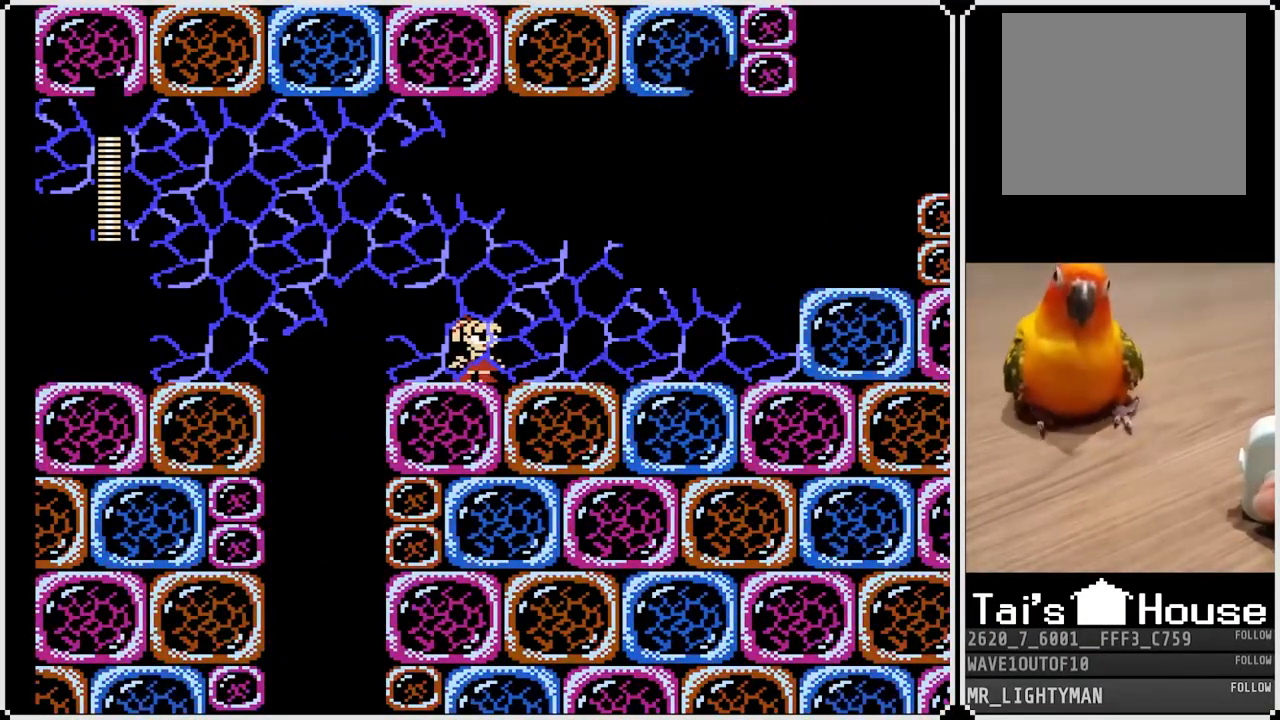
{"buttons": ["L1"], "left_stick": "center", "right_stick": "center", "events": [[83, "R1", "down"], [100, "L1", "up"], [217, "R1", "up"], [400, "L1", "down"]]}
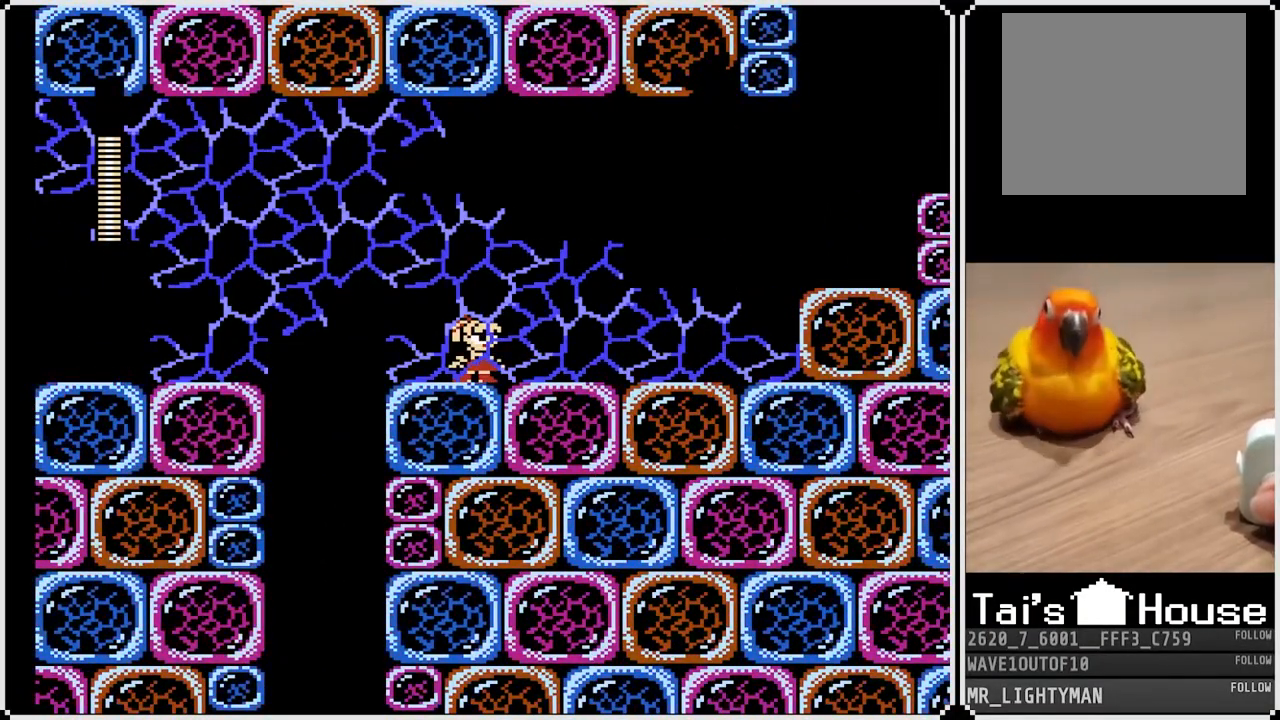
{"buttons": [], "left_stick": "center", "right_stick": "center", "events": [[17, "L1", "up"], [133, "R1", "down"], [250, "R1", "up"], [283, "L1", "down"], [433, "L1", "up"]]}
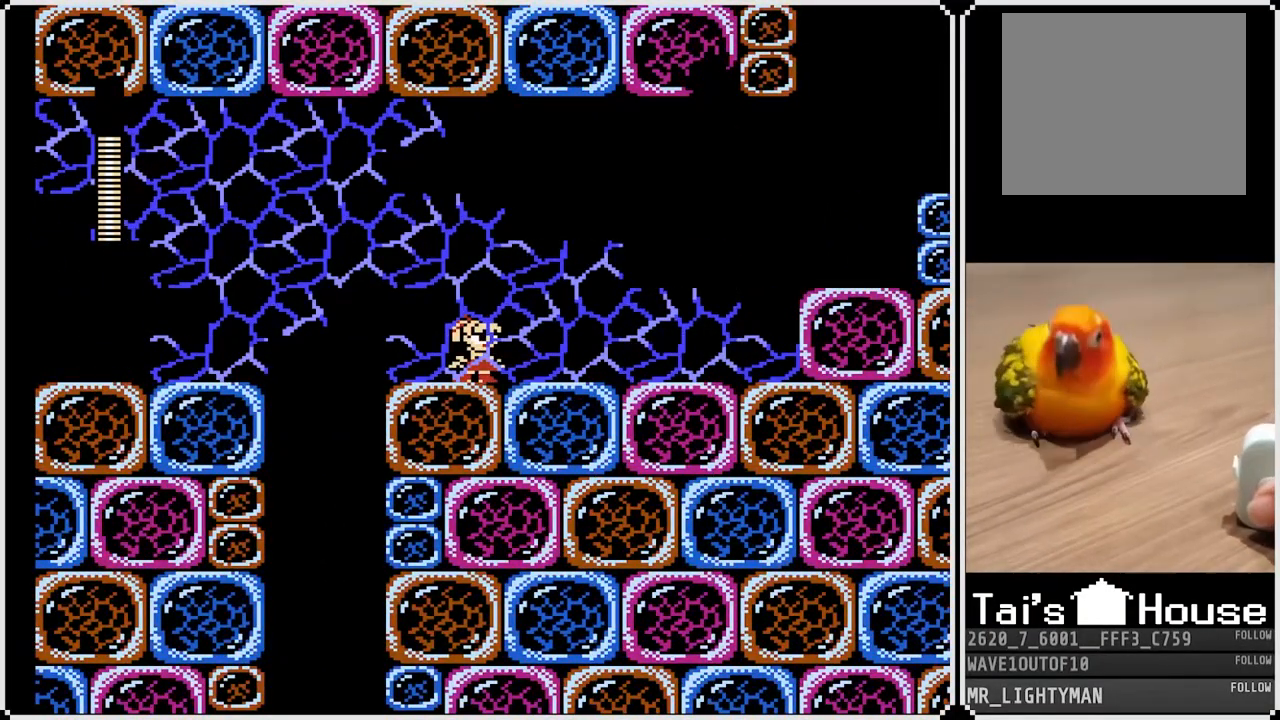
{"buttons": ["R1"], "left_stick": "center", "right_stick": "center", "events": [[33, "R1", "down"], [150, "R1", "up"], [183, "L1", "down"], [333, "L1", "up"], [433, "R1", "down"]]}
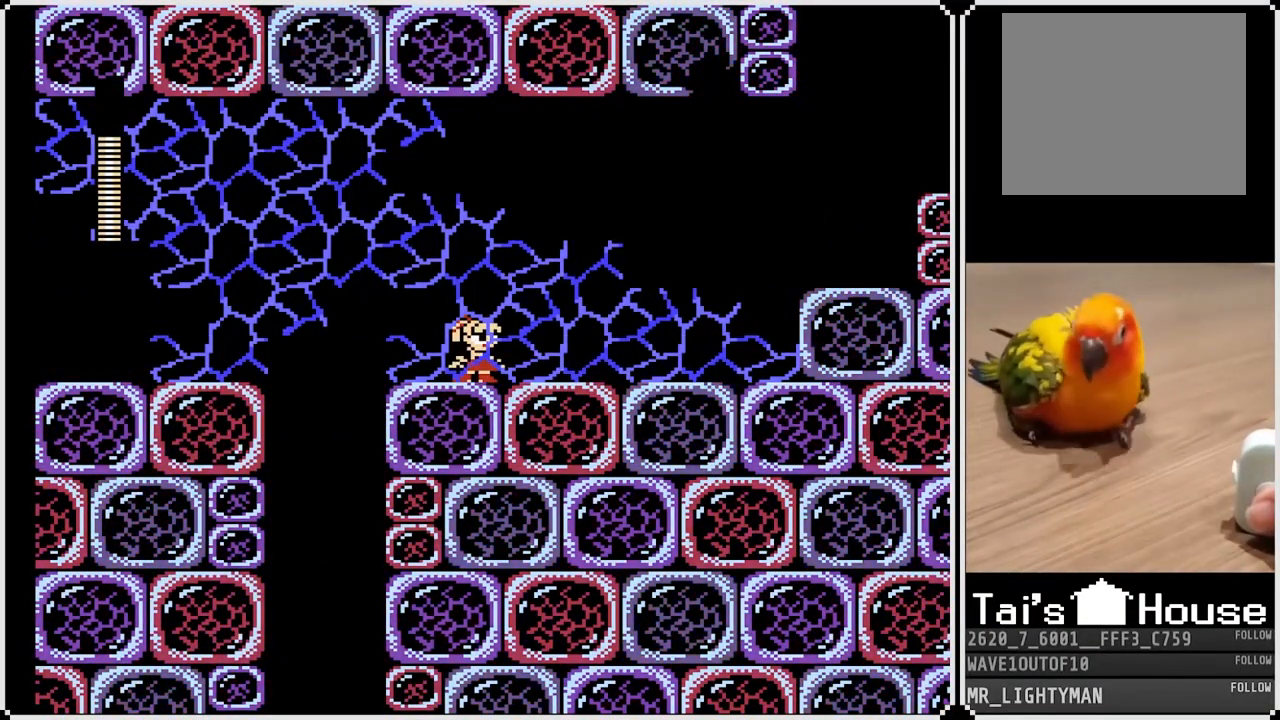
{"buttons": [], "left_stick": "center", "right_stick": "center", "events": [[50, "R1", "up"], [217, "L1", "down"], [317, "L1", "up"], [333, "R1", "down"], [450, "R1", "up"]]}
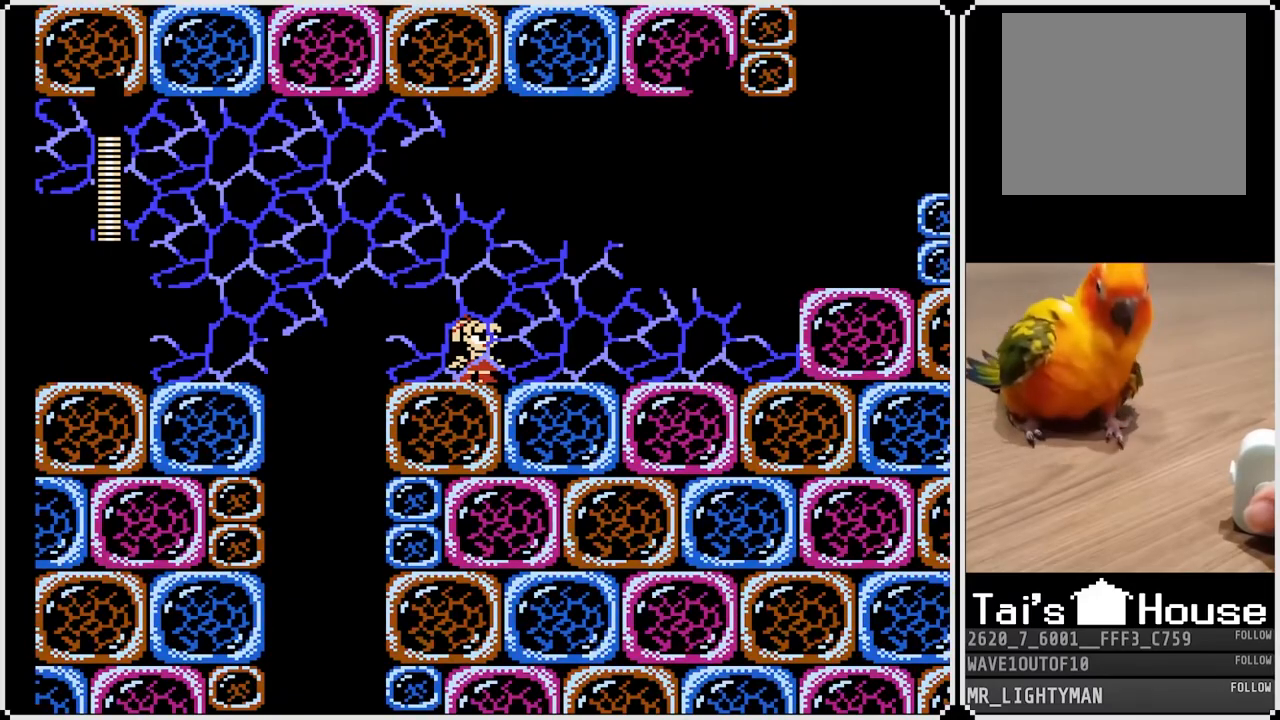
{"buttons": [], "left_stick": "center", "right_stick": "center", "events": [[117, "L1", "down"], [217, "L1", "up"], [233, "R1", "down"], [350, "R1", "up"]]}
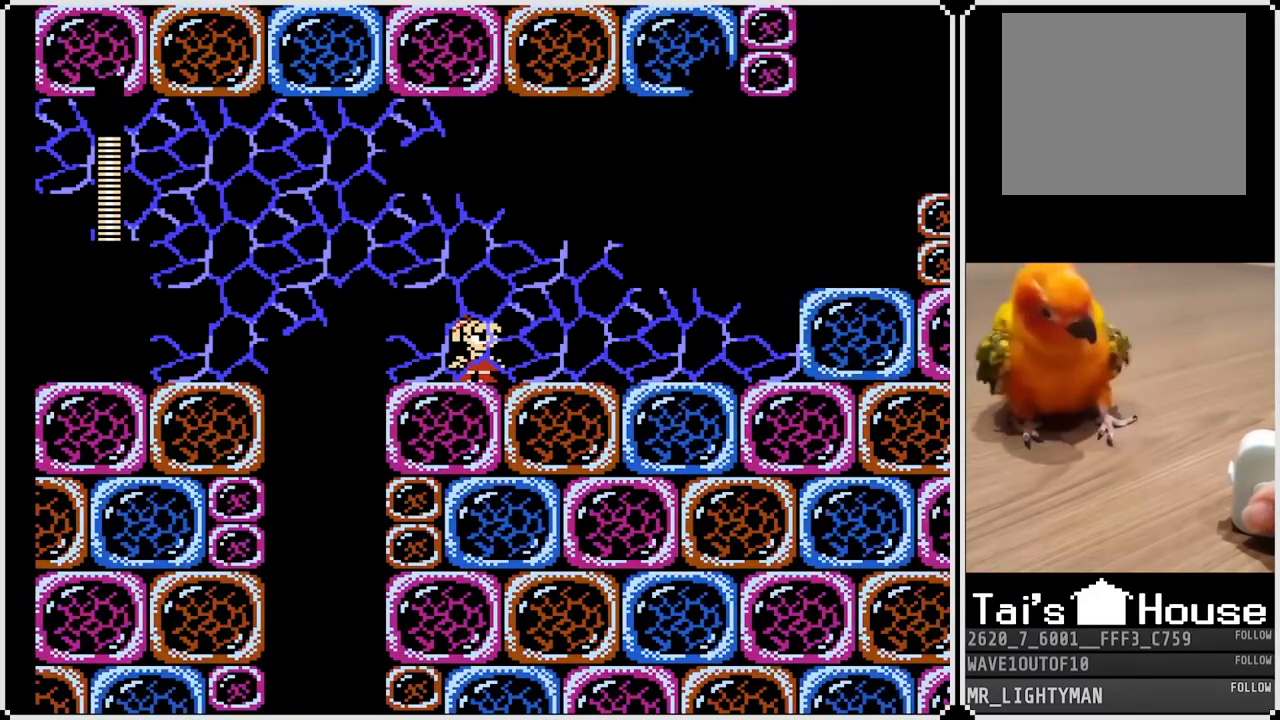
{"buttons": ["L1"], "left_stick": "center", "right_stick": "center", "events": [[17, "L1", "down"], [167, "L1", "up"], [267, "R1", "down"], [383, "R1", "up"], [400, "L1", "down"]]}
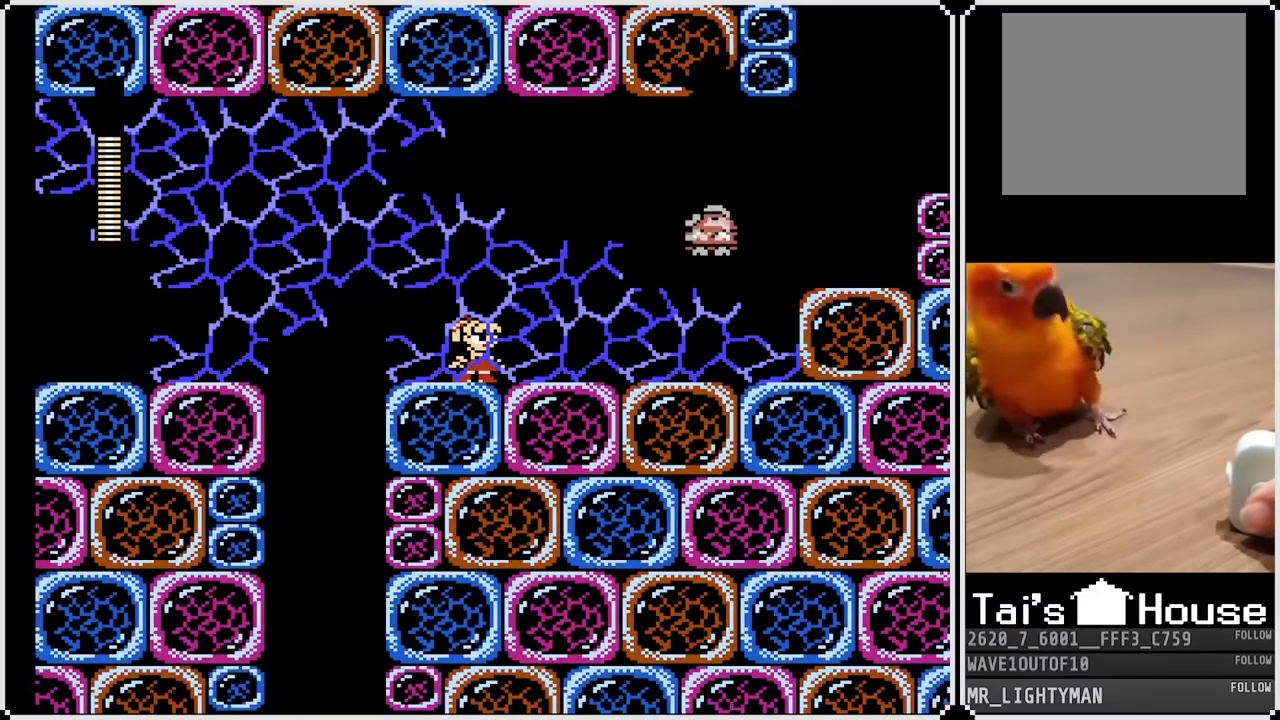
{"buttons": [], "left_stick": "center", "right_stick": "center", "events": [[17, "L1", "up"], [133, "R1", "down"], [233, "R1", "up"], [250, "L1", "down"], [350, "L1", "up"], [350, "SQUARE", "down"], [500, "SQUARE", "up"]]}
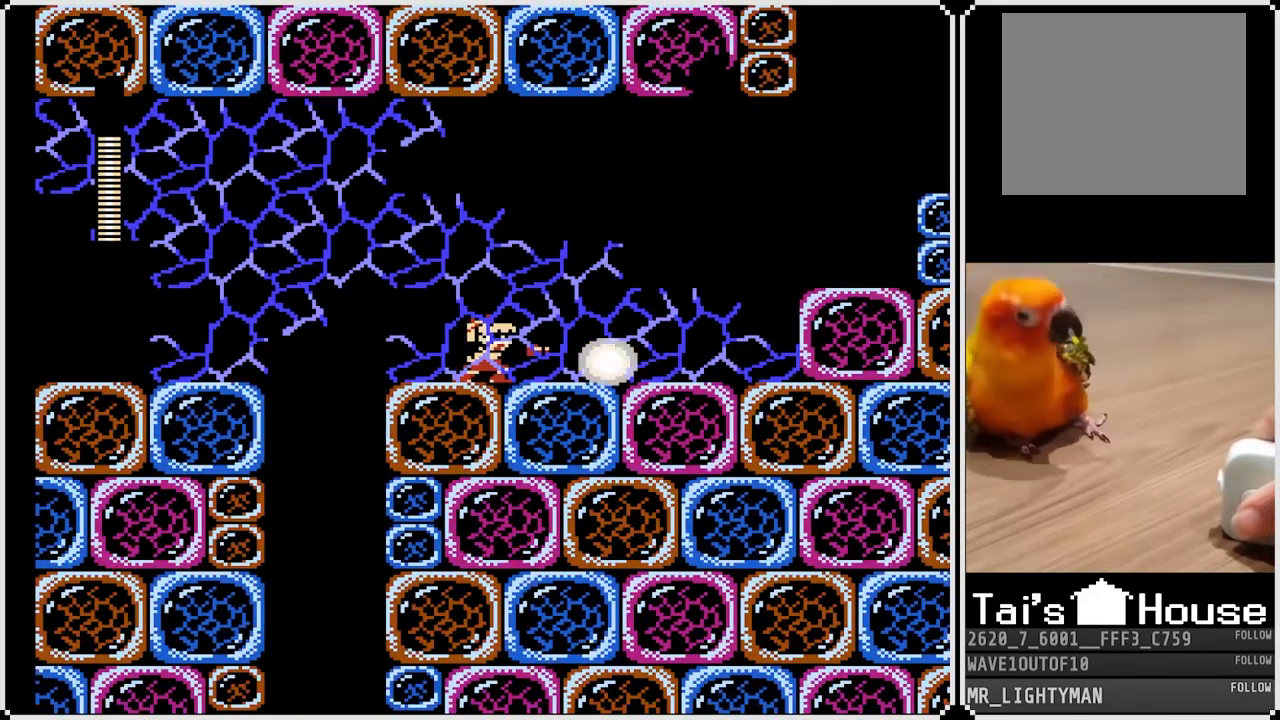
{"buttons": ["R1"], "left_stick": "center", "right_stick": "center", "events": [[50, "R1", "down"], [183, "L1", "down"], [183, "R1", "up"], [333, "L1", "up"], [433, "R1", "down"]]}
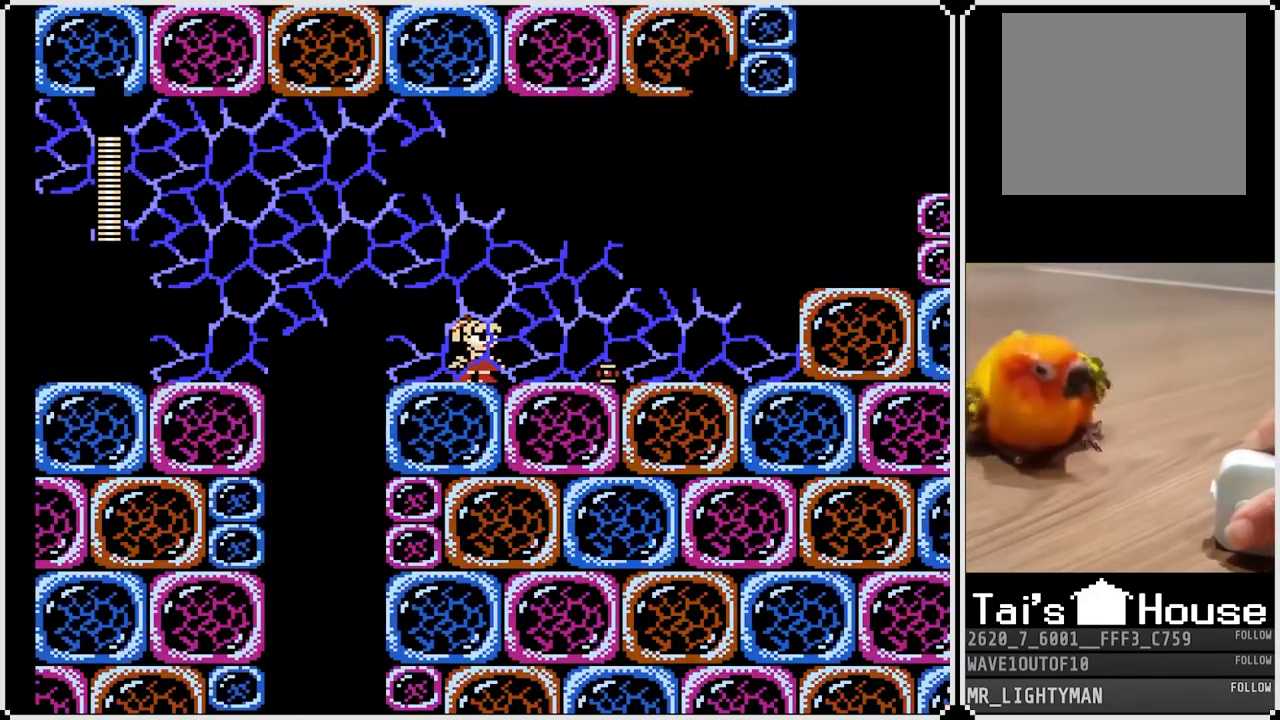
{"buttons": [], "left_stick": "center", "right_stick": "center", "events": [[33, "R1", "up"], [200, "L1", "down"], [300, "L1", "up"], [350, "R1", "down"], [483, "R1", "up"]]}
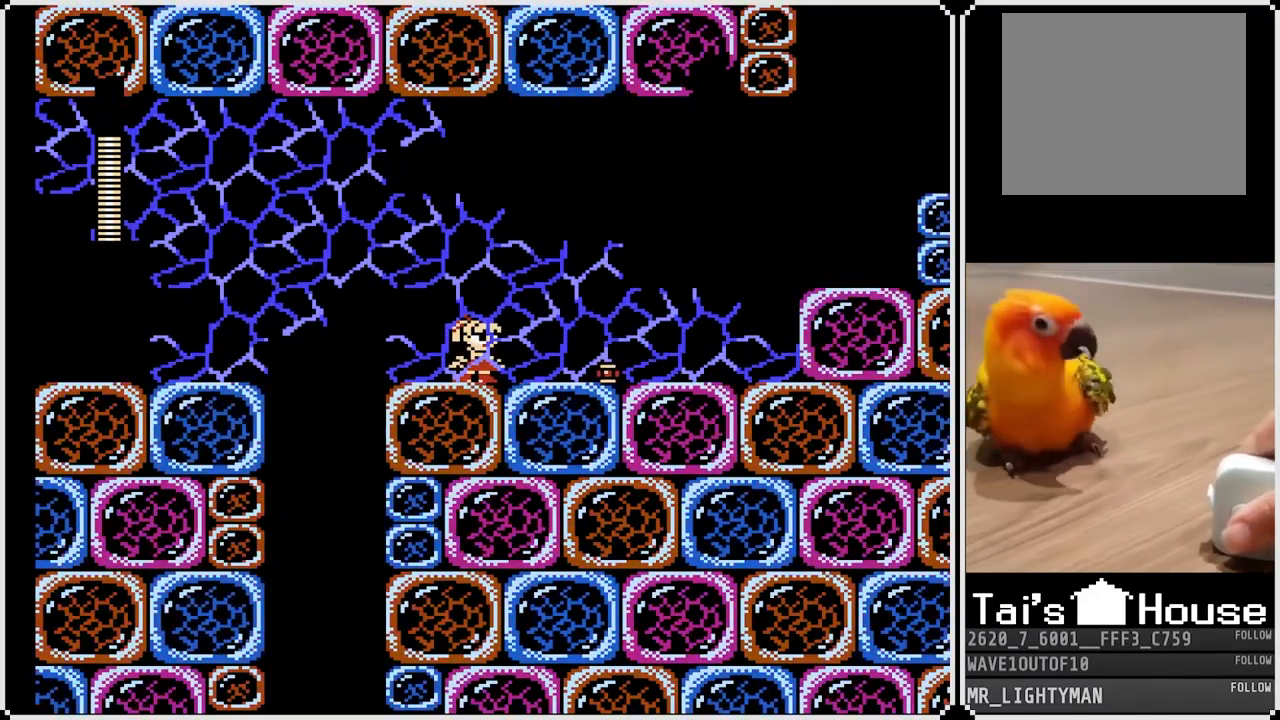
{"buttons": ["R1"], "left_stick": "center", "right_stick": "center", "events": [[167, "L1", "down"], [300, "L1", "up"], [467, "R1", "down"]]}
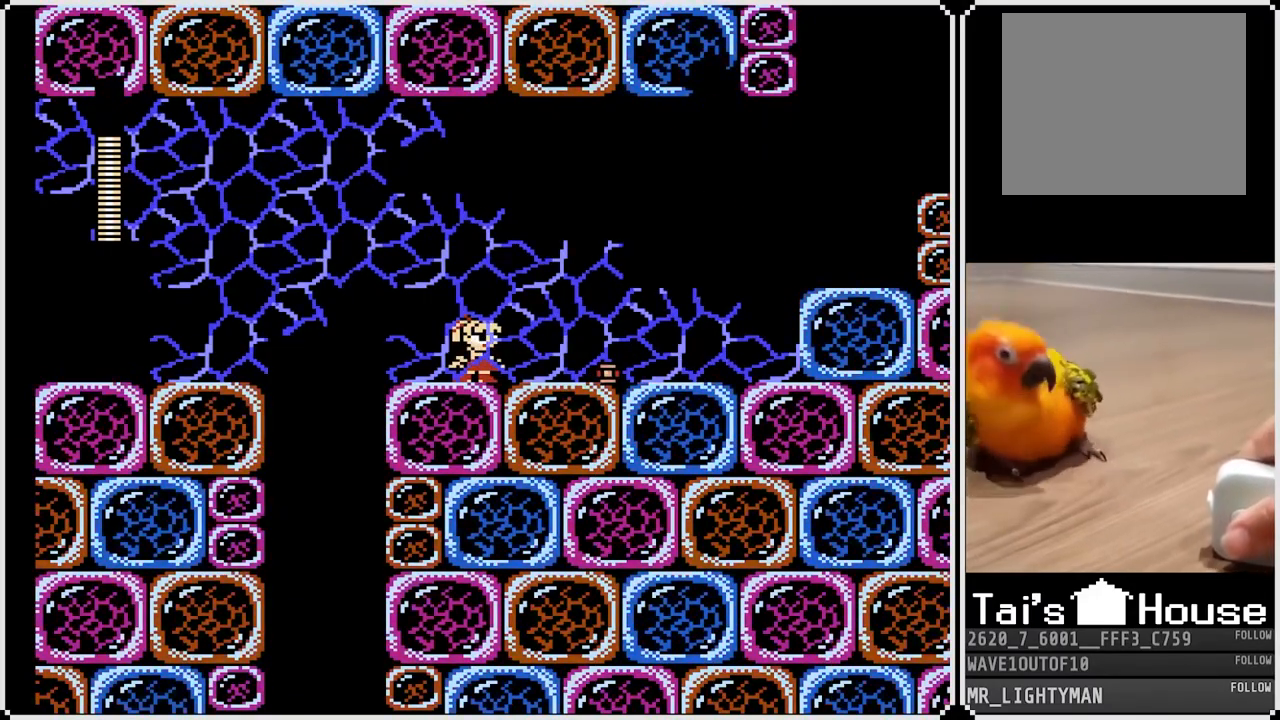
{"buttons": ["L1"], "left_stick": "center", "right_stick": "center", "events": [[50, "L1", "down"], [67, "R1", "up"], [167, "L1", "up"], [300, "R1", "down"], [433, "R1", "up"], [500, "L1", "down"]]}
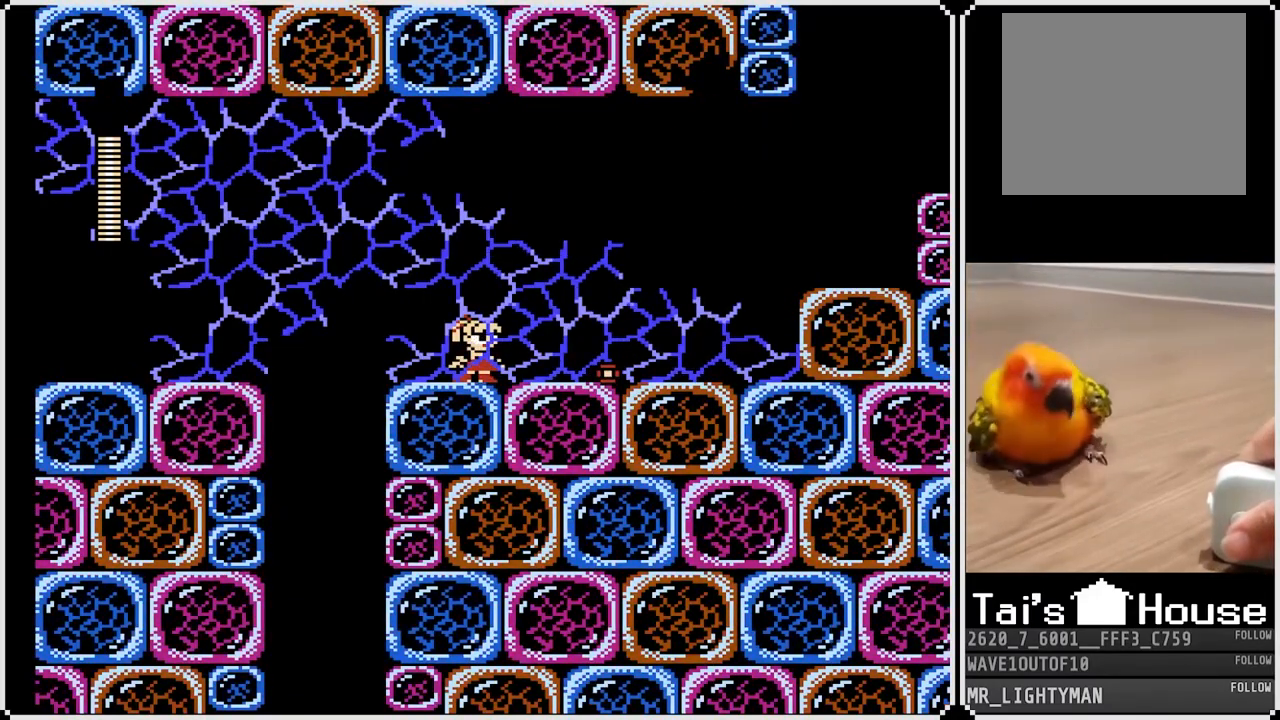
{"buttons": [], "left_stick": "center", "right_stick": "center", "events": [[133, "L1", "up"], [217, "R1", "down"], [350, "R1", "up"]]}
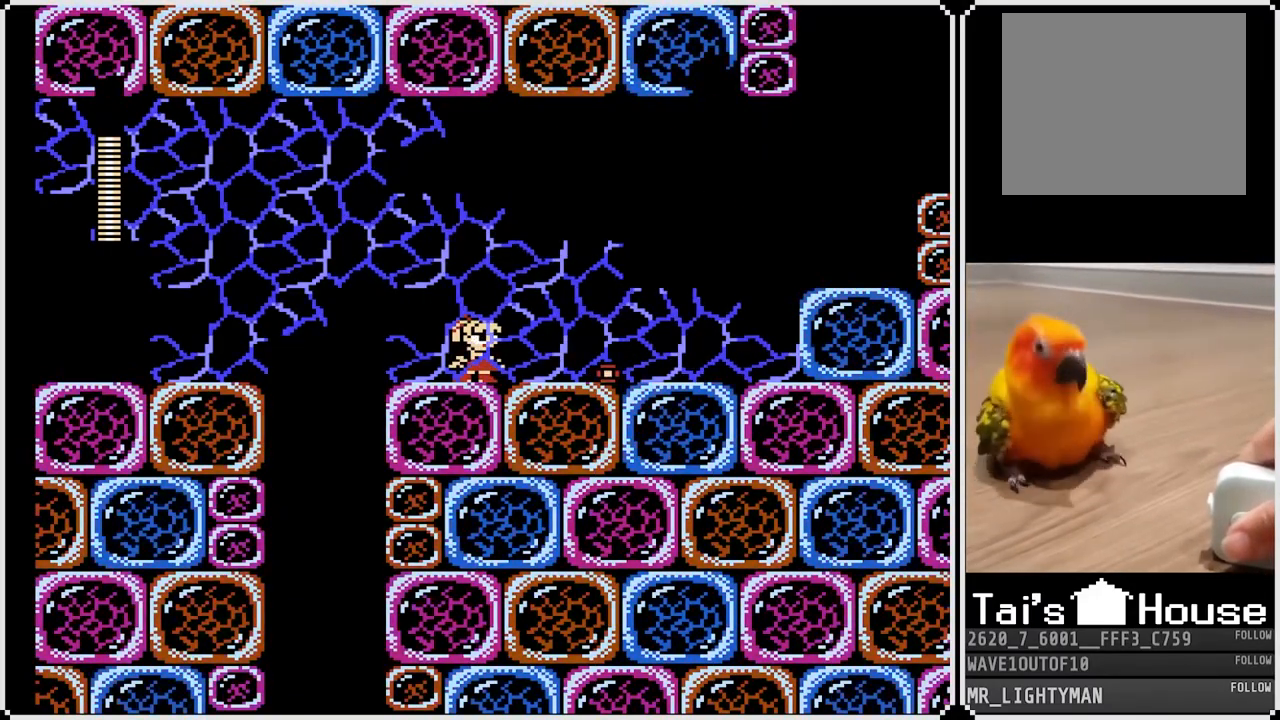
{"buttons": ["L1"], "left_stick": "center", "right_stick": "center", "events": [[17, "L1", "down"], [67, "R1", "down"], [83, "L1", "up"], [233, "R1", "up"], [433, "L1", "down"]]}
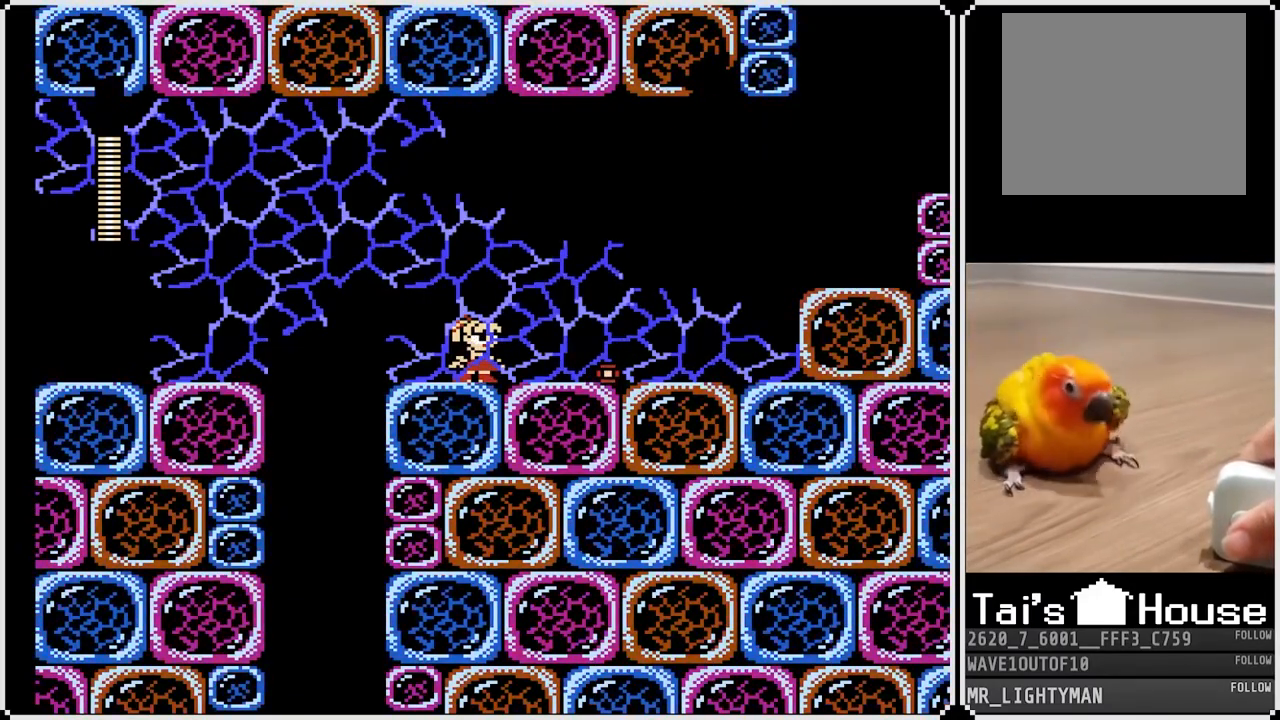
{"buttons": [], "left_stick": "center", "right_stick": "center", "events": [[17, "L1", "up"], [17, "R1", "down"], [133, "R1", "up"], [267, "L1", "down"], [367, "L1", "up"]]}